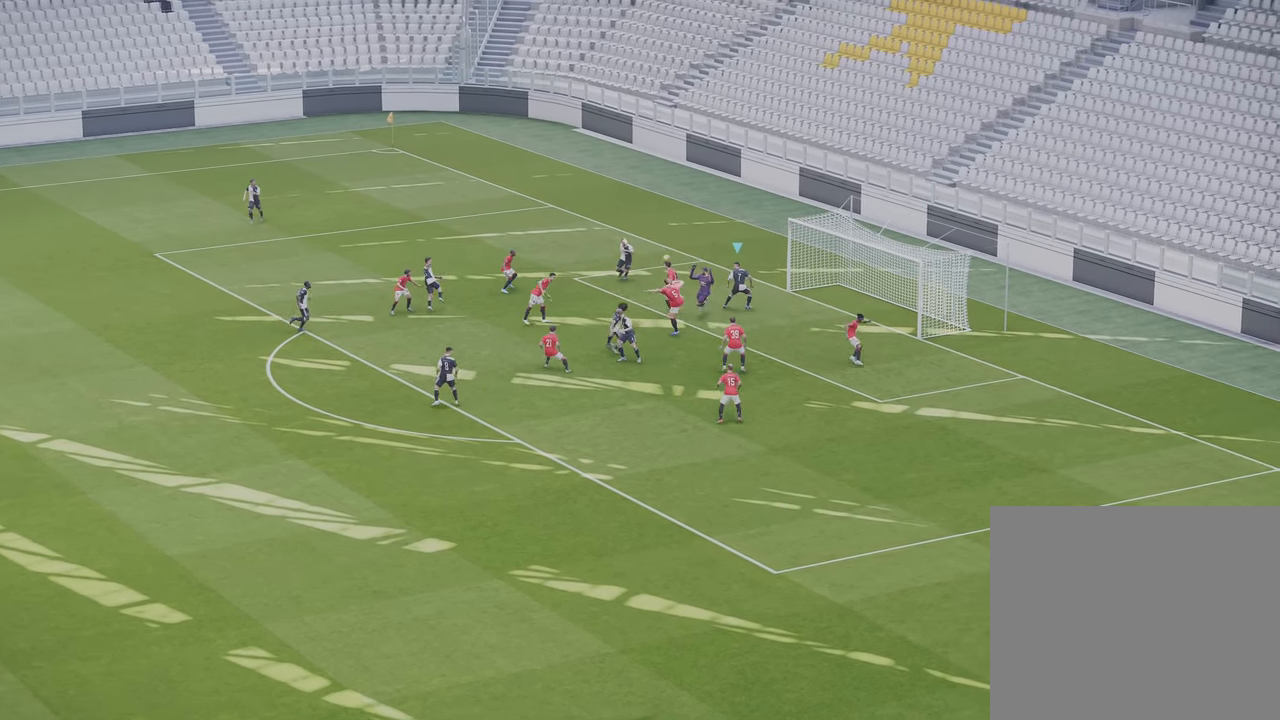
Gameplay with a controller (PlayStation layout); each line is a JSON object with the inputs held at the frame after it (dt_ms = milliseconds from this image to that frame). "events" lists button and stick changes between this image and that frame as [ms after this image, input, new state], when the widget could be followed in between.
{"dt_ms": 500, "buttons": [], "left_stick": "down-right", "right_stick": "center", "events": []}
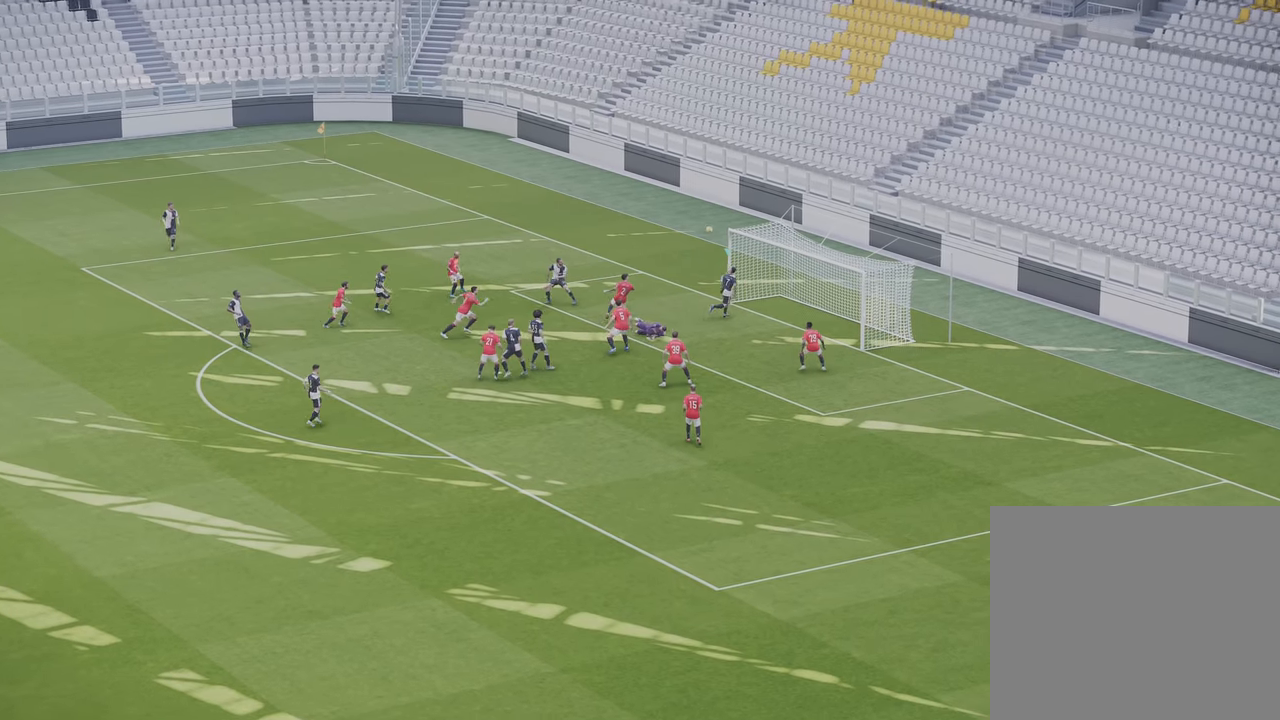
{"dt_ms": 500, "buttons": ["R1", "R2", "L3"], "left_stick": "down", "right_stick": "center", "events": [[100, "R1", "down"], [200, "L3", "down"], [200, "R2", "down"], [200, "left_stick", "down"]]}
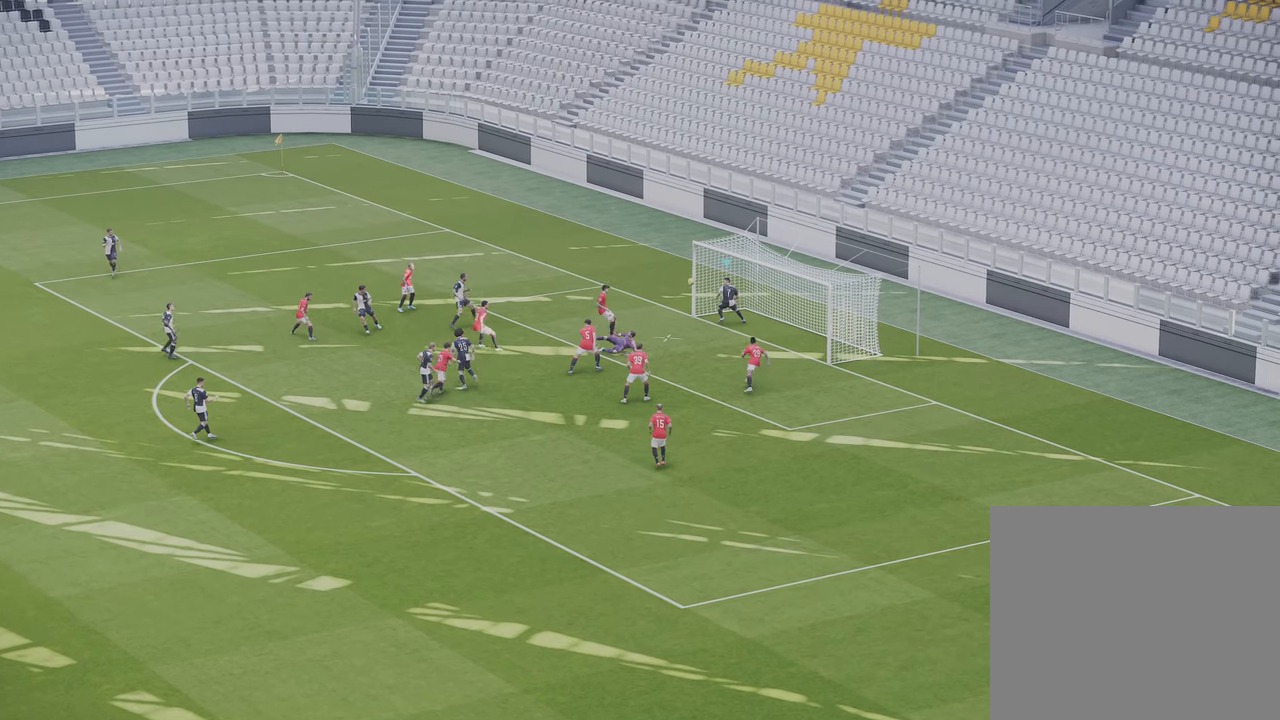
{"dt_ms": 500, "buttons": ["R1"], "left_stick": "up-right", "right_stick": "center", "events": [[100, "L3", "up"], [167, "R2", "up"], [200, "L1", "down"], [234, "left_stick", "up-right"], [400, "L1", "up"]]}
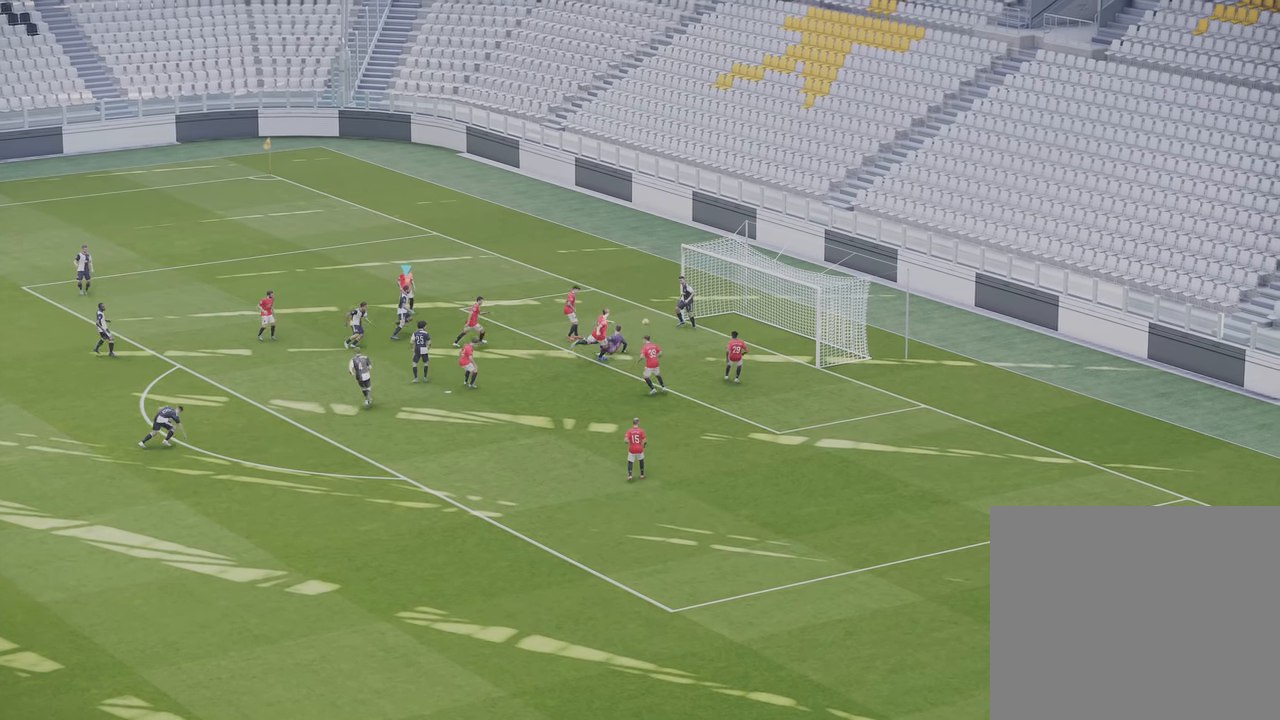
{"dt_ms": 500, "buttons": ["R1"], "left_stick": "right", "right_stick": "center", "events": [[234, "left_stick", "right"], [300, "SQUARE", "down"], [400, "SQUARE", "up"]]}
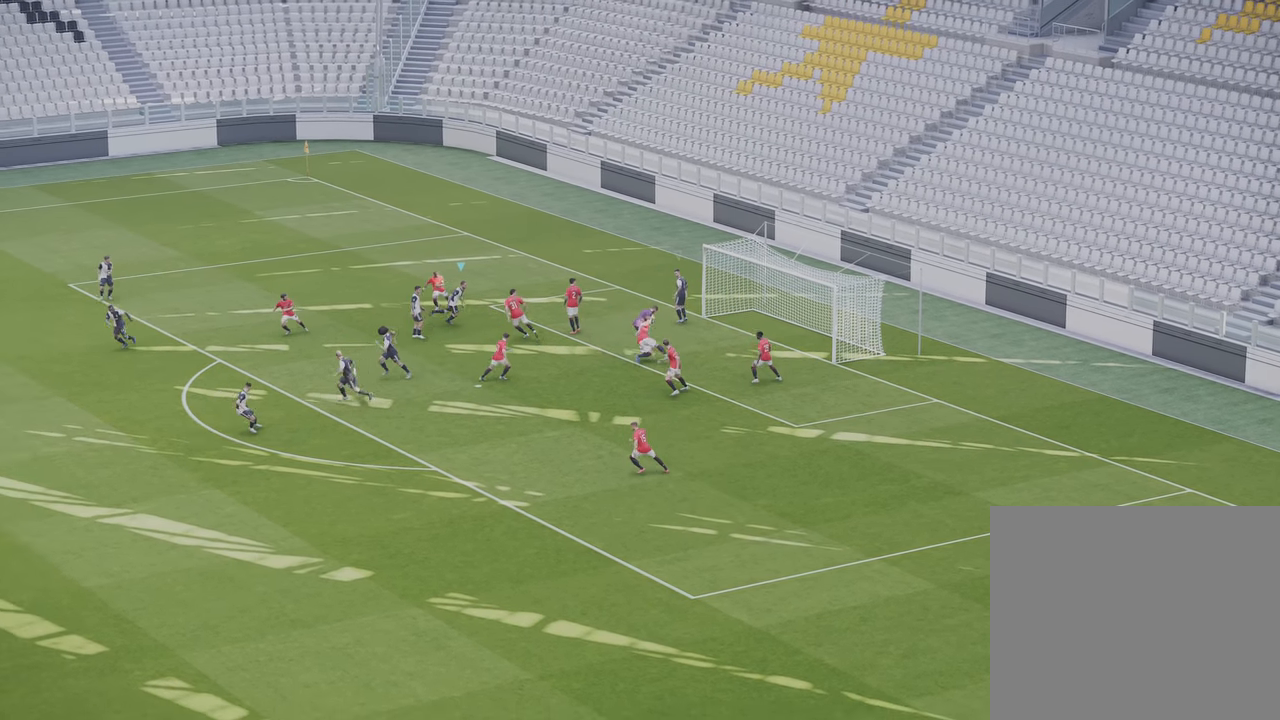
{"dt_ms": 500, "buttons": [], "left_stick": "left", "right_stick": "center", "events": [[250, "R1", "up"], [250, "left_stick", "left"]]}
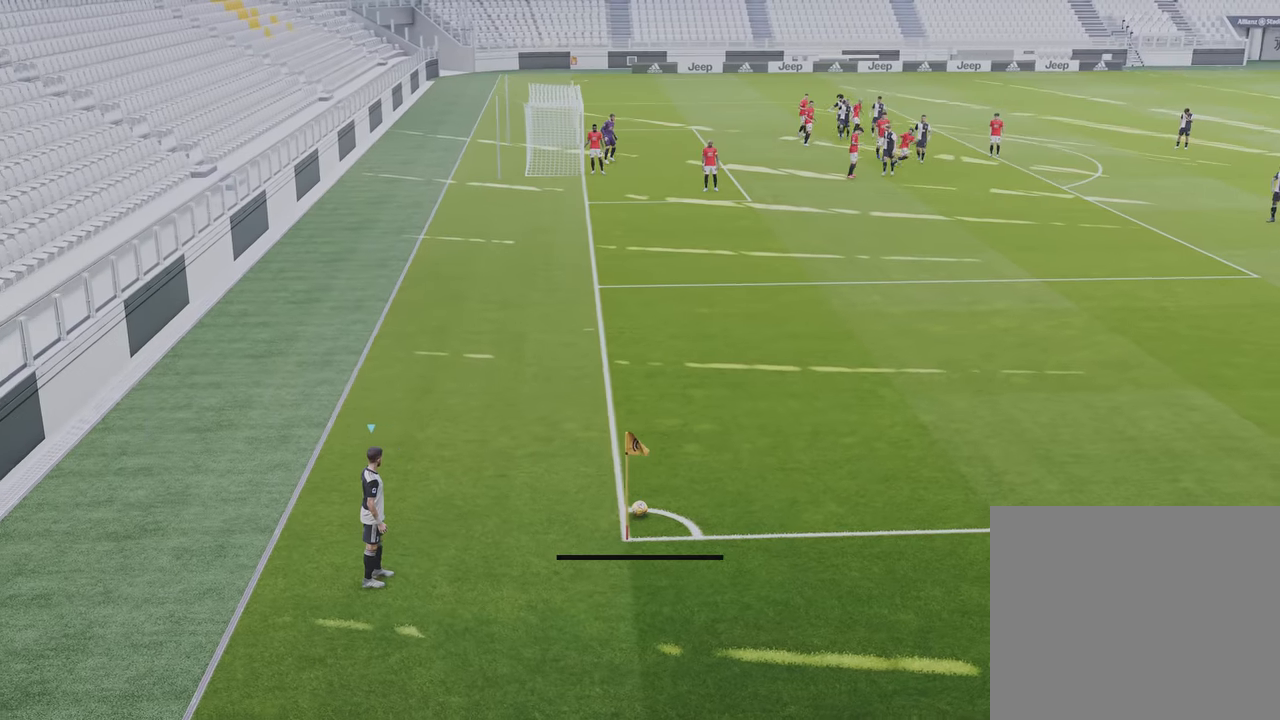
{"dt_ms": 500, "buttons": [], "left_stick": "center", "right_stick": "center", "events": [[167, "left_stick", "center"], [334, "DPAD_LEFT", "down"], [434, "DPAD_LEFT", "up"]]}
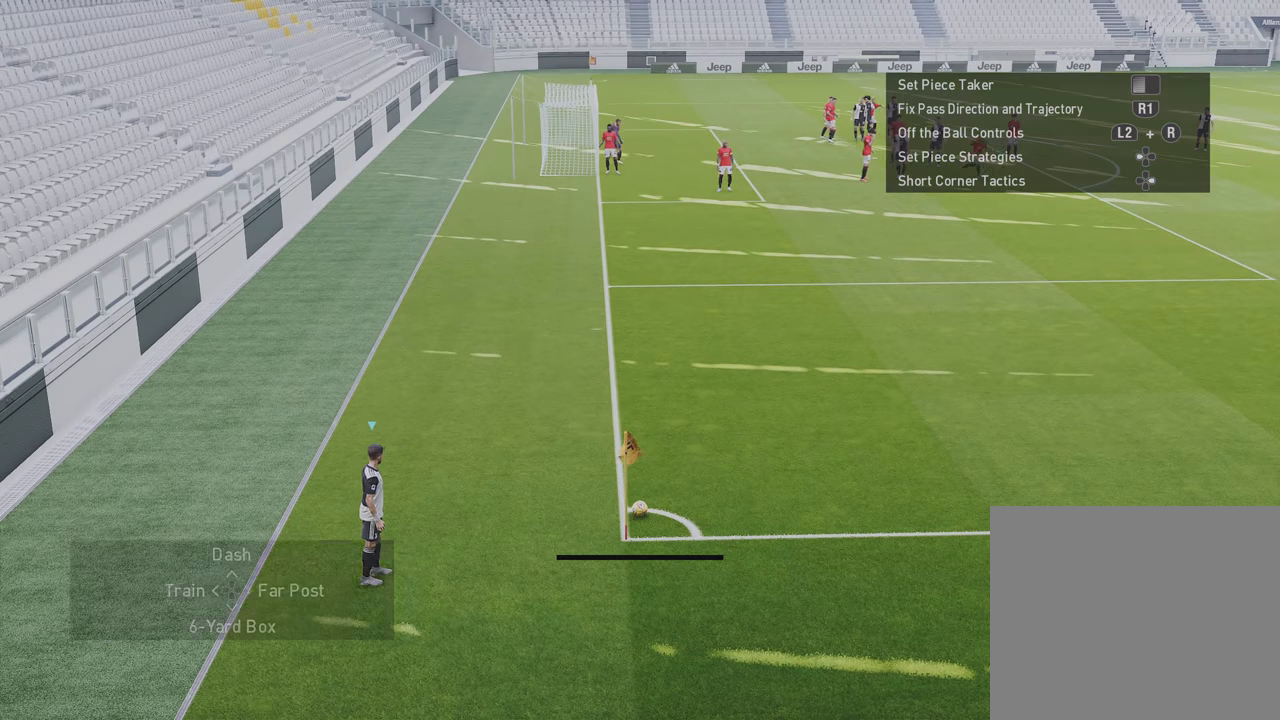
{"dt_ms": 1000, "buttons": [], "left_stick": "left", "right_stick": "center", "events": [[500, "left_stick", "right"], [634, "left_stick", "center"], [900, "left_stick", "left"]]}
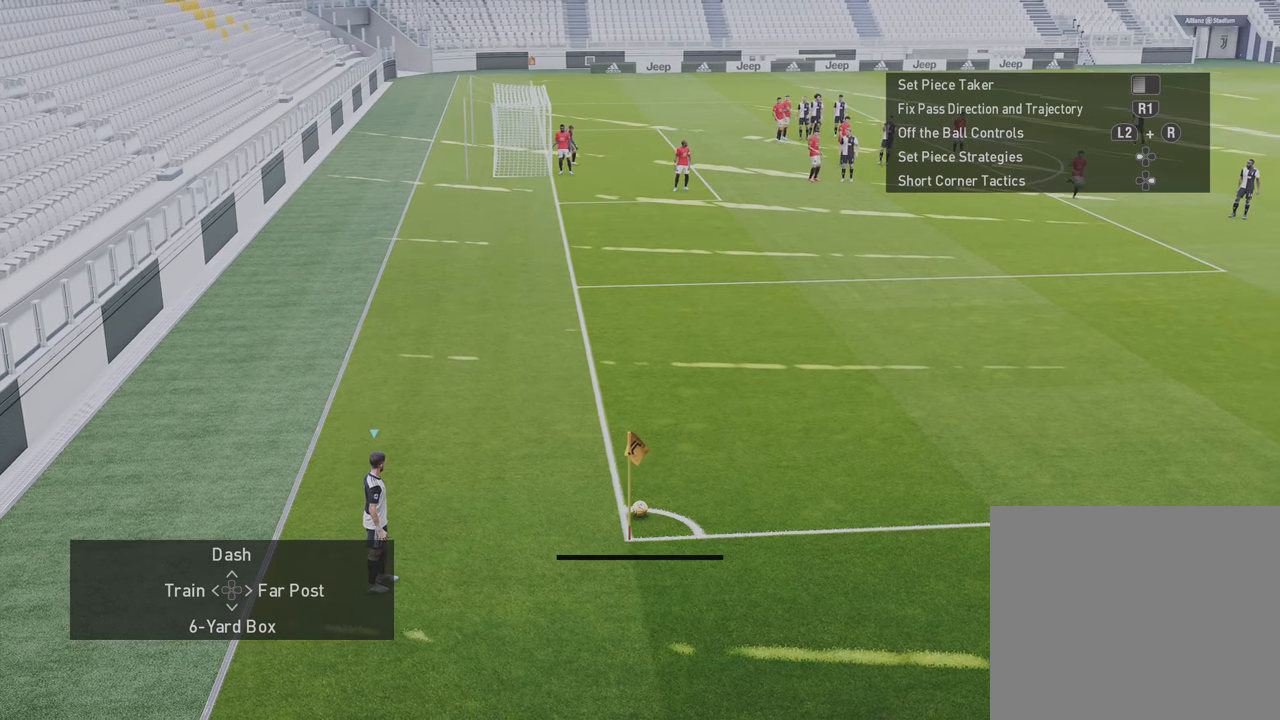
{"dt_ms": 500, "buttons": [], "left_stick": "right", "right_stick": "center", "events": [[267, "left_stick", "center"], [467, "left_stick", "right"]]}